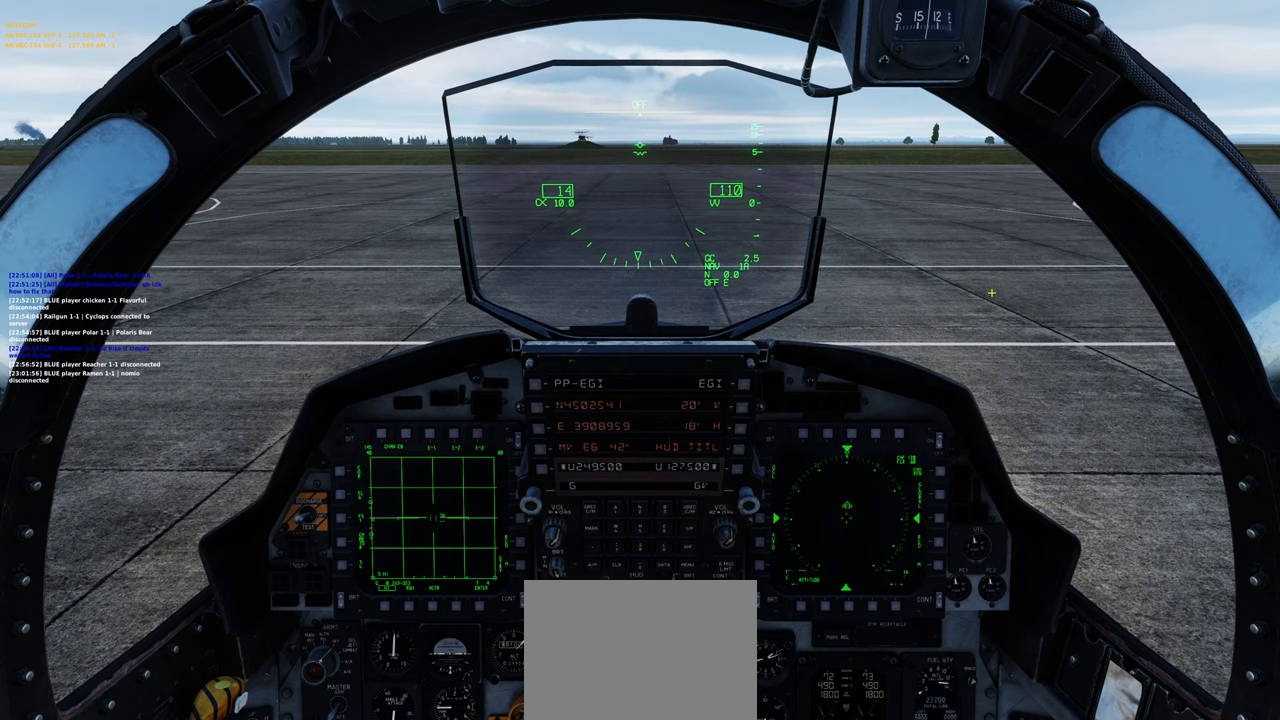
Gameplay with a controller (Xbox layout); each line is a JSON object with the inputs held at the frame after it. "events" lists button and stick changes between this image and that frame as [ms after this image, input, new state], when the widget could be followed in between.
{"buttons": [], "left_stick": "center", "right_stick": "right", "events": [[300, "right_stick", "up"], [383, "right_stick", "left"], [450, "right_stick", "down"], [500, "right_stick", "right"]]}
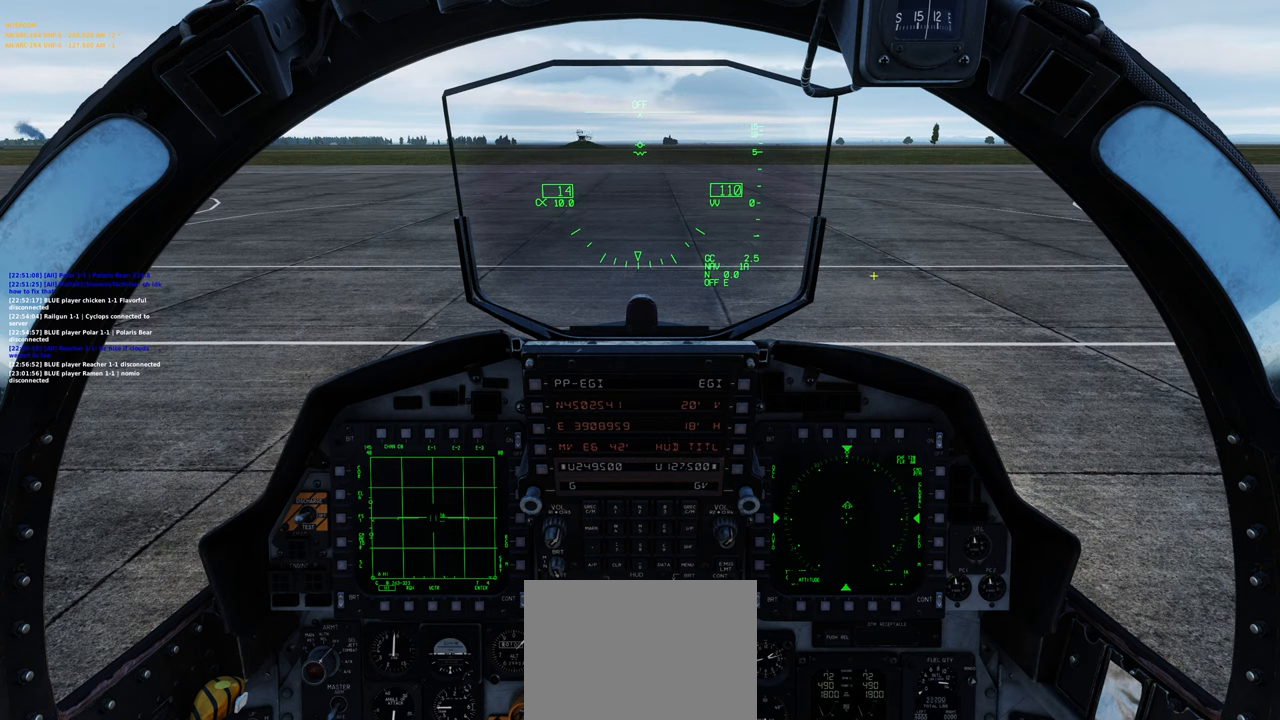
{"buttons": [], "left_stick": "center", "right_stick": "down-left", "events": [[33, "right_stick", "up-right"], [100, "right_stick", "up-left"], [183, "right_stick", "down-left"], [250, "right_stick", "down-right"], [300, "right_stick", "up-right"], [367, "right_stick", "up-left"], [450, "right_stick", "down-left"]]}
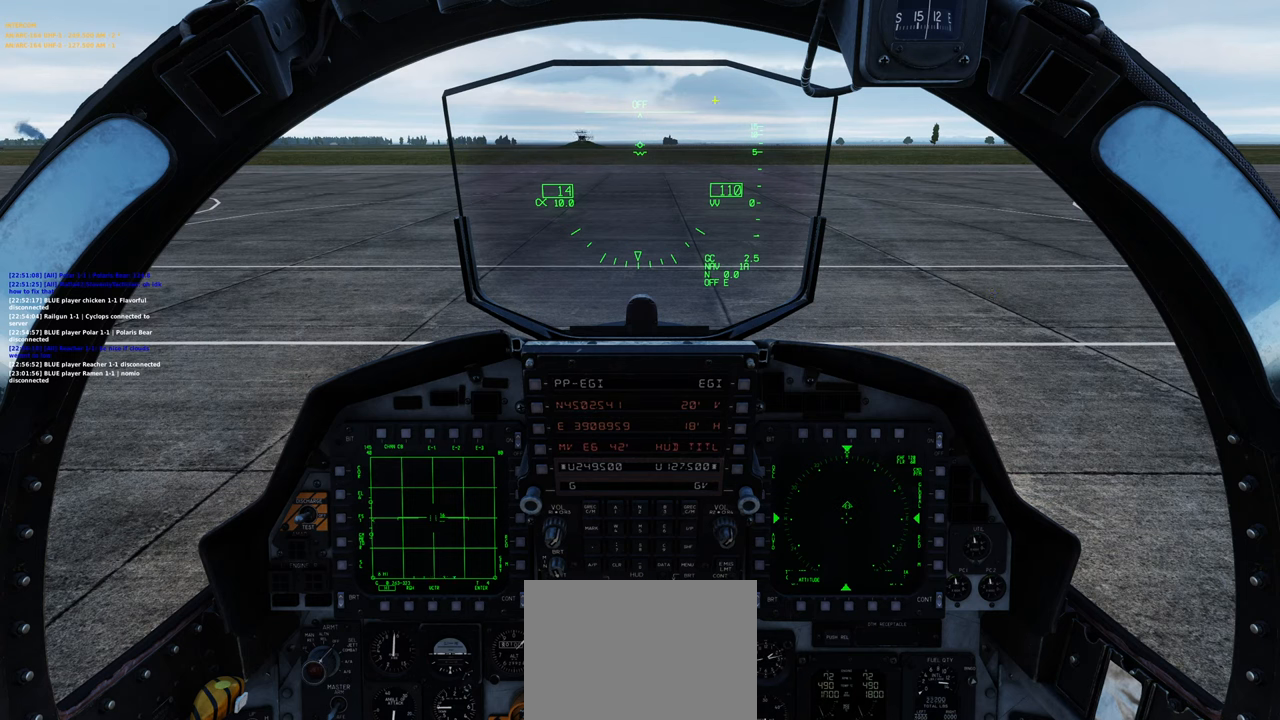
{"buttons": [], "left_stick": "center", "right_stick": "center", "events": [[17, "right_stick", "center"], [233, "right_stick", "down-left"], [400, "right_stick", "center"]]}
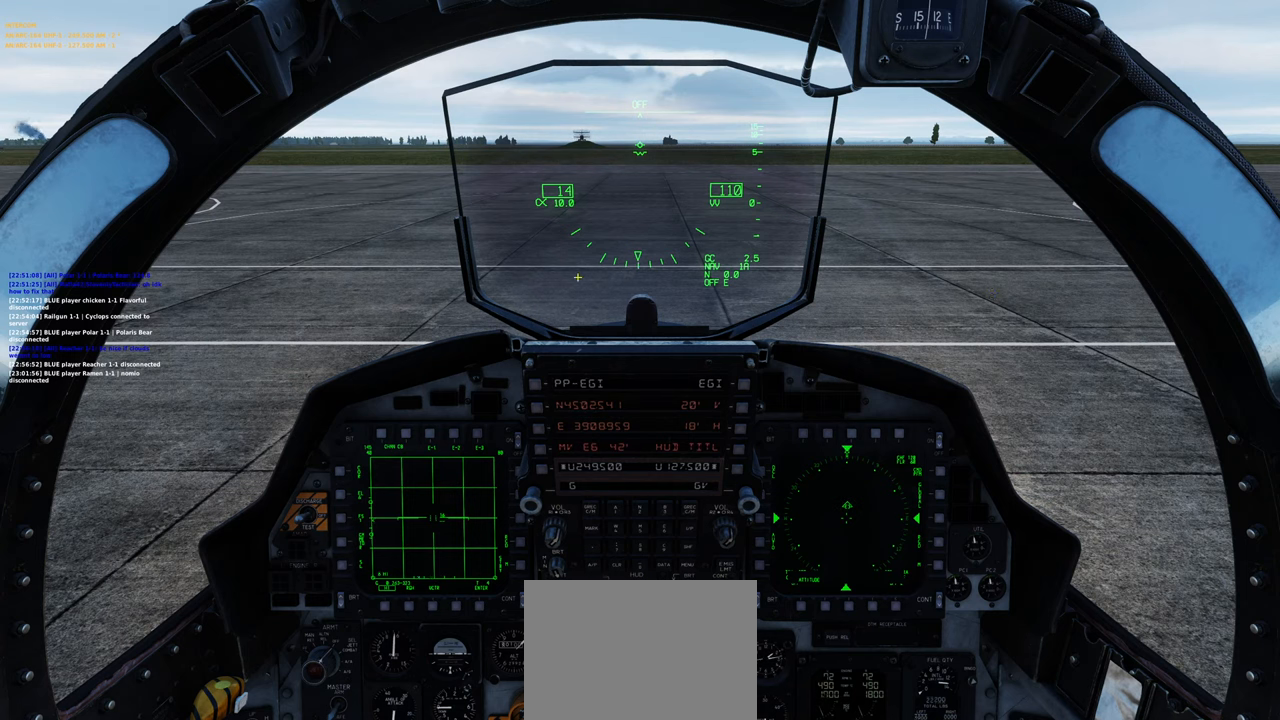
{"buttons": [], "left_stick": "center", "right_stick": "up-left", "events": [[167, "right_stick", "up"], [267, "right_stick", "left"], [350, "right_stick", "down-right"], [450, "right_stick", "up-right"], [500, "right_stick", "up-left"]]}
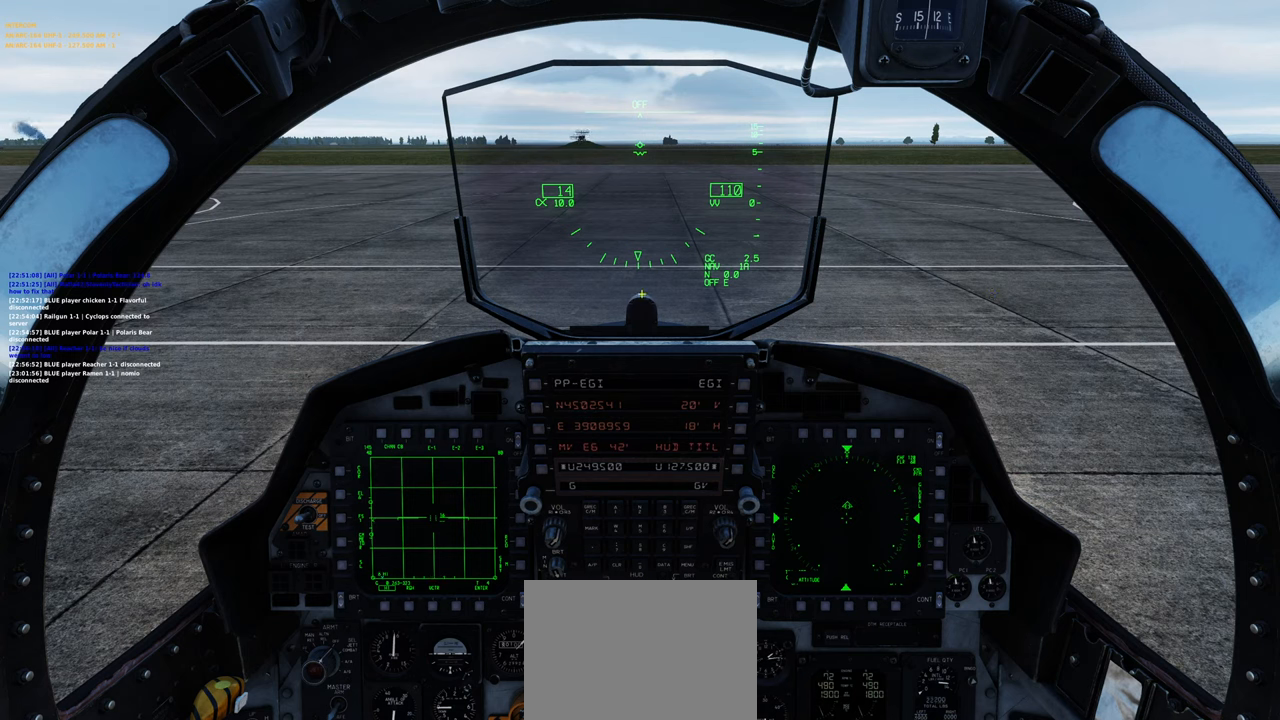
{"buttons": [], "left_stick": "center", "right_stick": "center", "events": [[67, "right_stick", "down-left"], [150, "right_stick", "down-right"], [217, "right_stick", "up-right"], [300, "right_stick", "up-left"], [433, "right_stick", "center"]]}
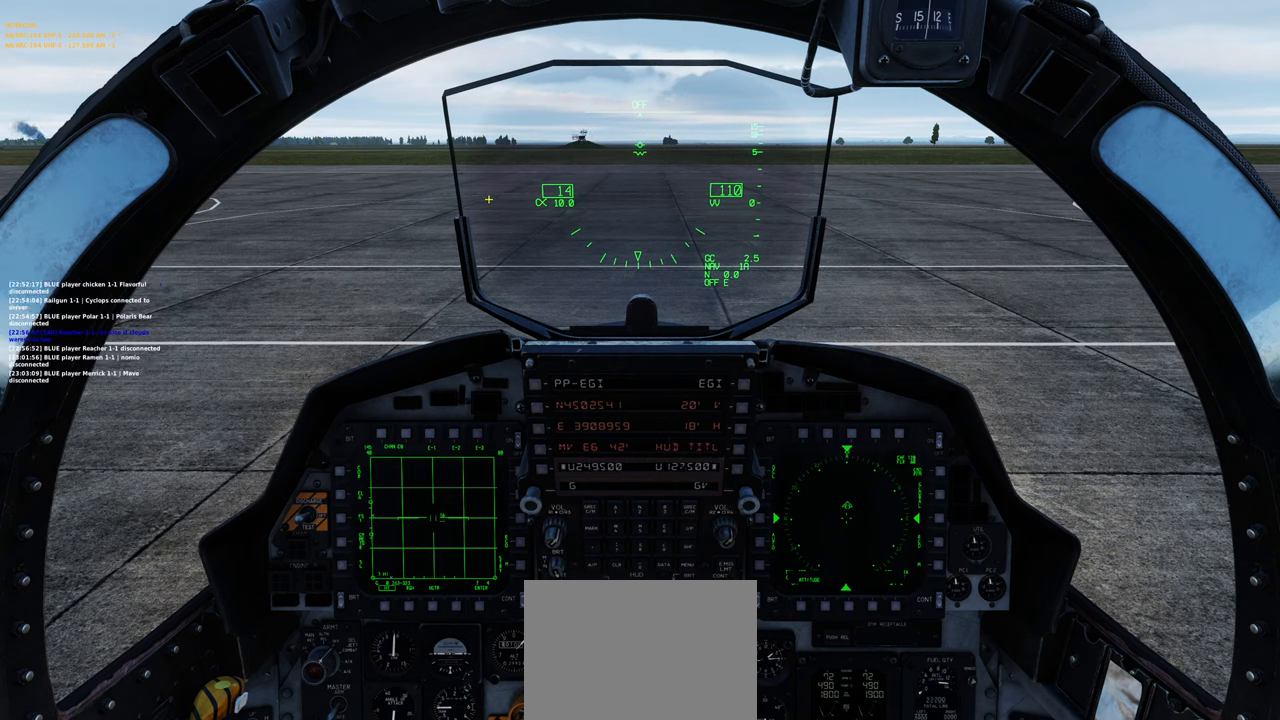
{"buttons": [], "left_stick": "right", "right_stick": "center", "events": [[350, "left_stick", "down-left"], [467, "left_stick", "right"]]}
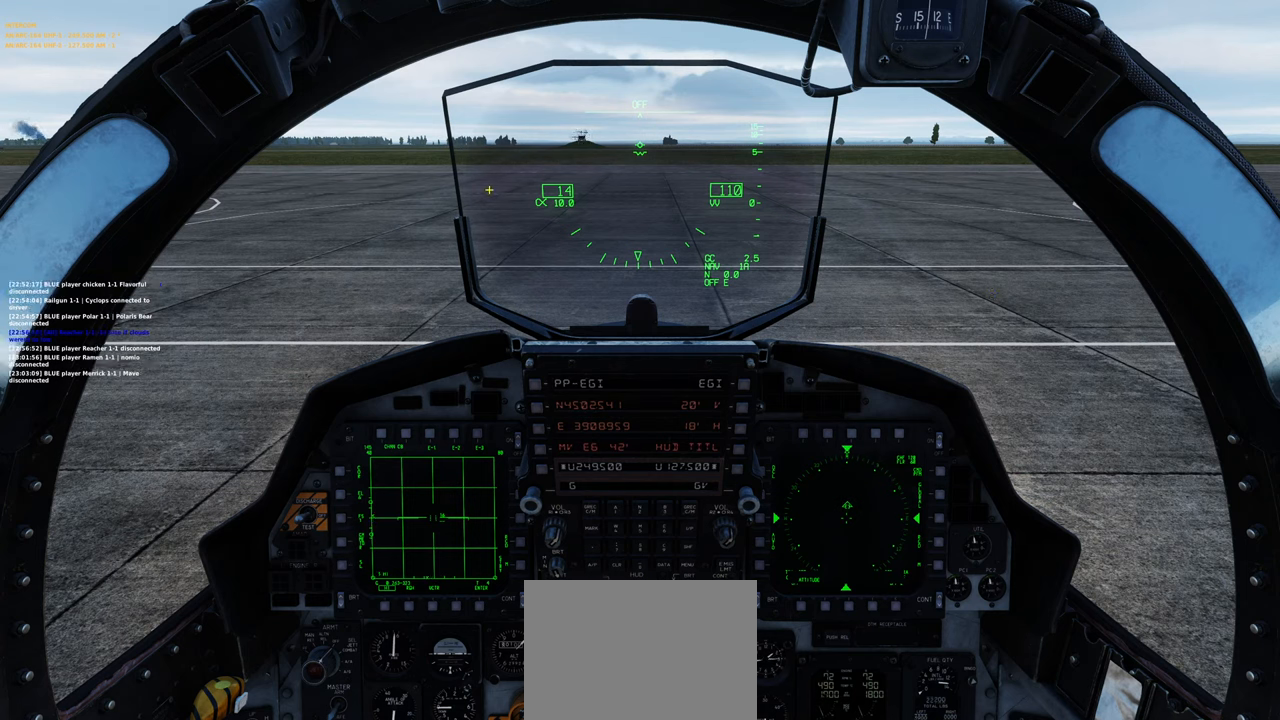
{"buttons": [], "left_stick": "left", "right_stick": "center", "events": [[17, "left_stick", "up-right"], [117, "left_stick", "up-left"], [200, "left_stick", "down-left"], [300, "left_stick", "down-right"], [383, "left_stick", "up-right"], [450, "left_stick", "up-left"], [500, "left_stick", "left"]]}
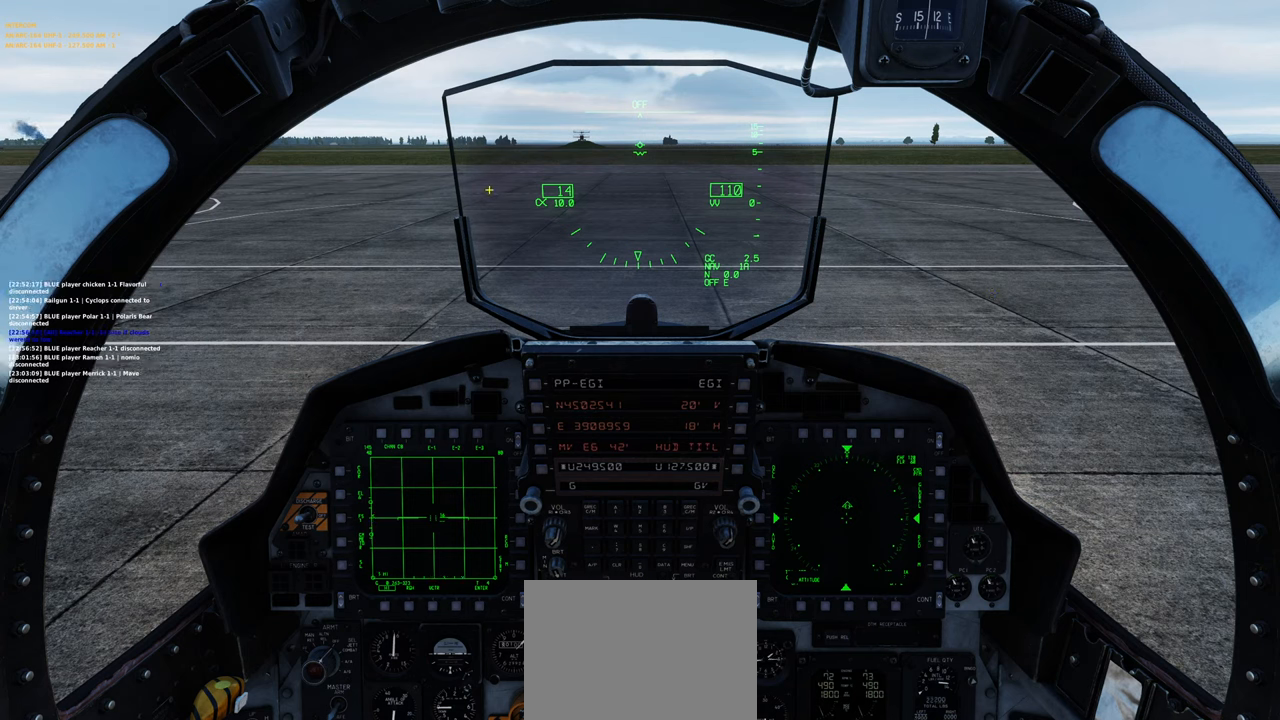
{"buttons": [], "left_stick": "center", "right_stick": "center", "events": [[33, "left_stick", "down-left"], [150, "left_stick", "down-right"], [250, "left_stick", "up"], [300, "left_stick", "center"]]}
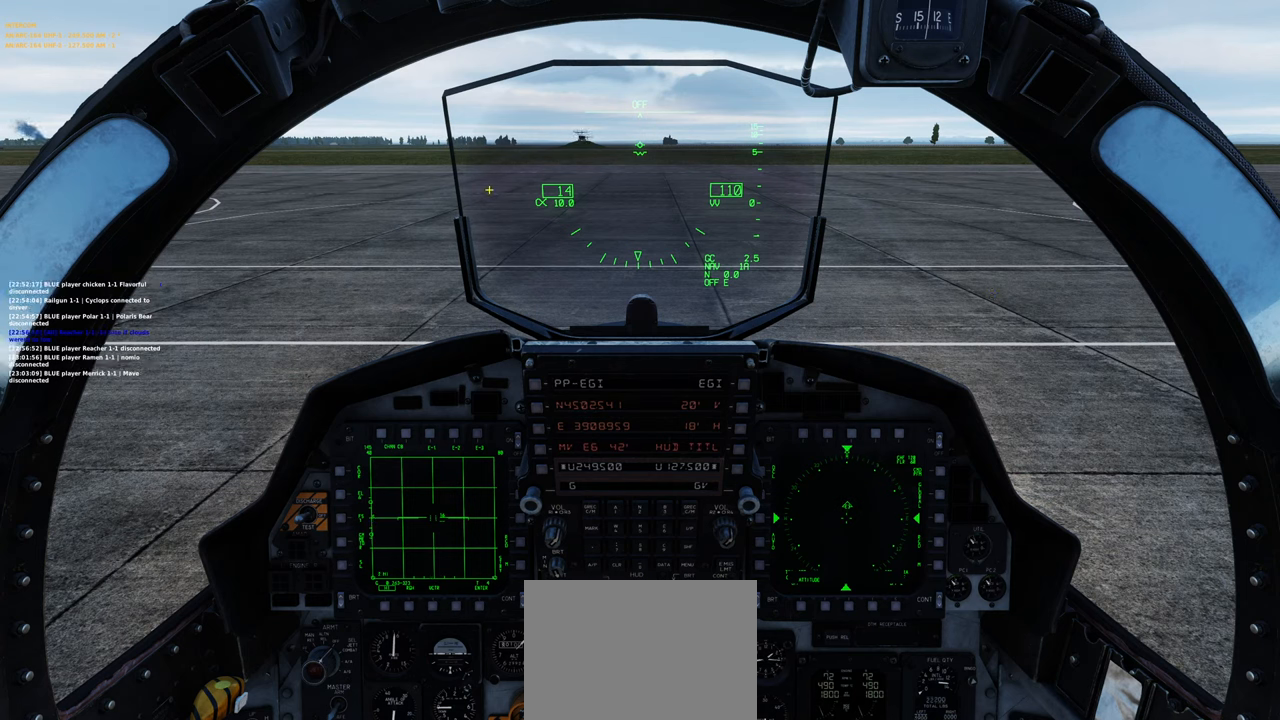
{"buttons": ["R1"], "left_stick": "center", "right_stick": "center", "events": [[267, "R1", "down"], [383, "R3", "down"], [483, "R3", "up"]]}
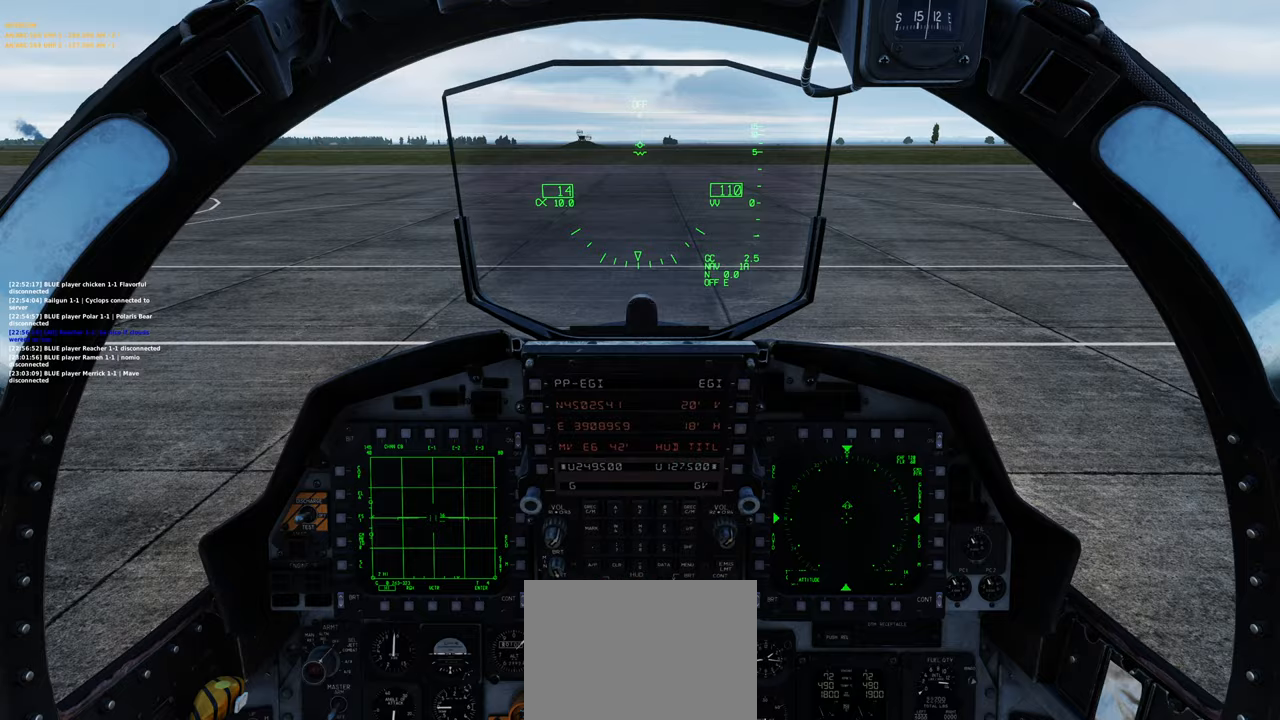
{"buttons": [], "left_stick": "center", "right_stick": "center", "events": [[17, "R1", "up"], [17, "right_stick", "down"], [267, "right_stick", "center"]]}
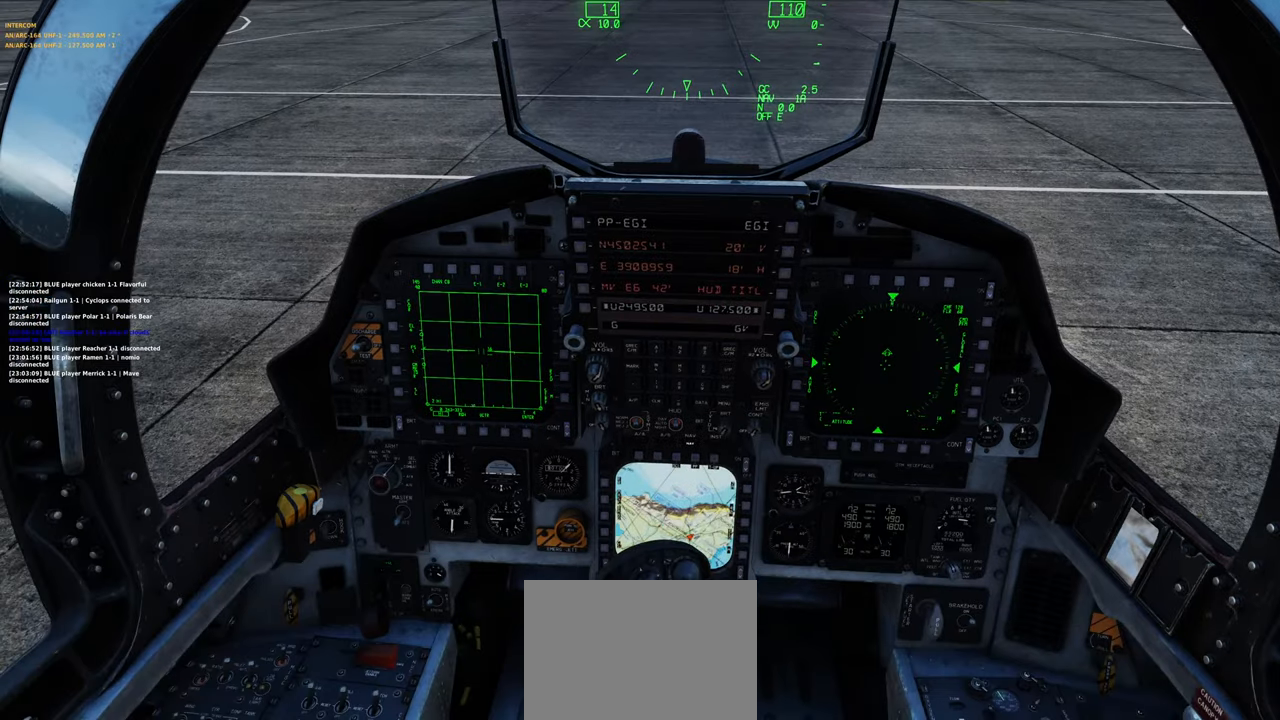
{"buttons": [], "left_stick": "center", "right_stick": "center", "events": []}
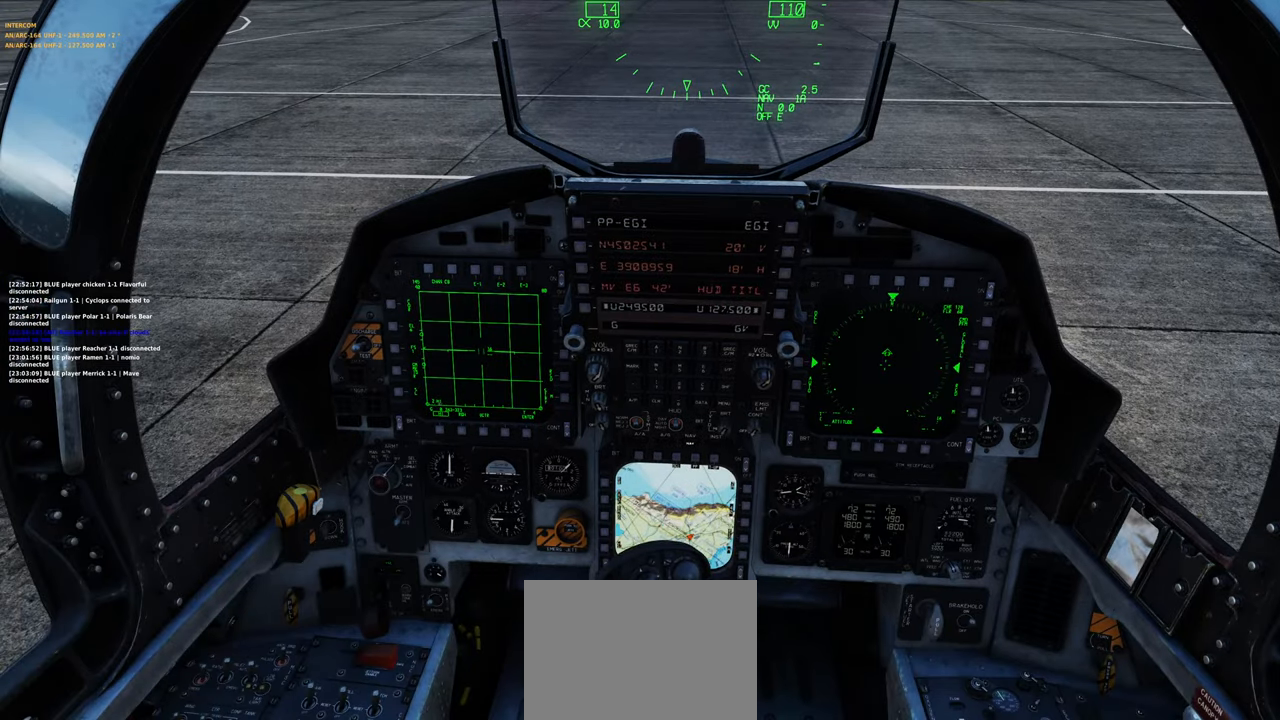
{"buttons": [], "left_stick": "center", "right_stick": "center", "events": []}
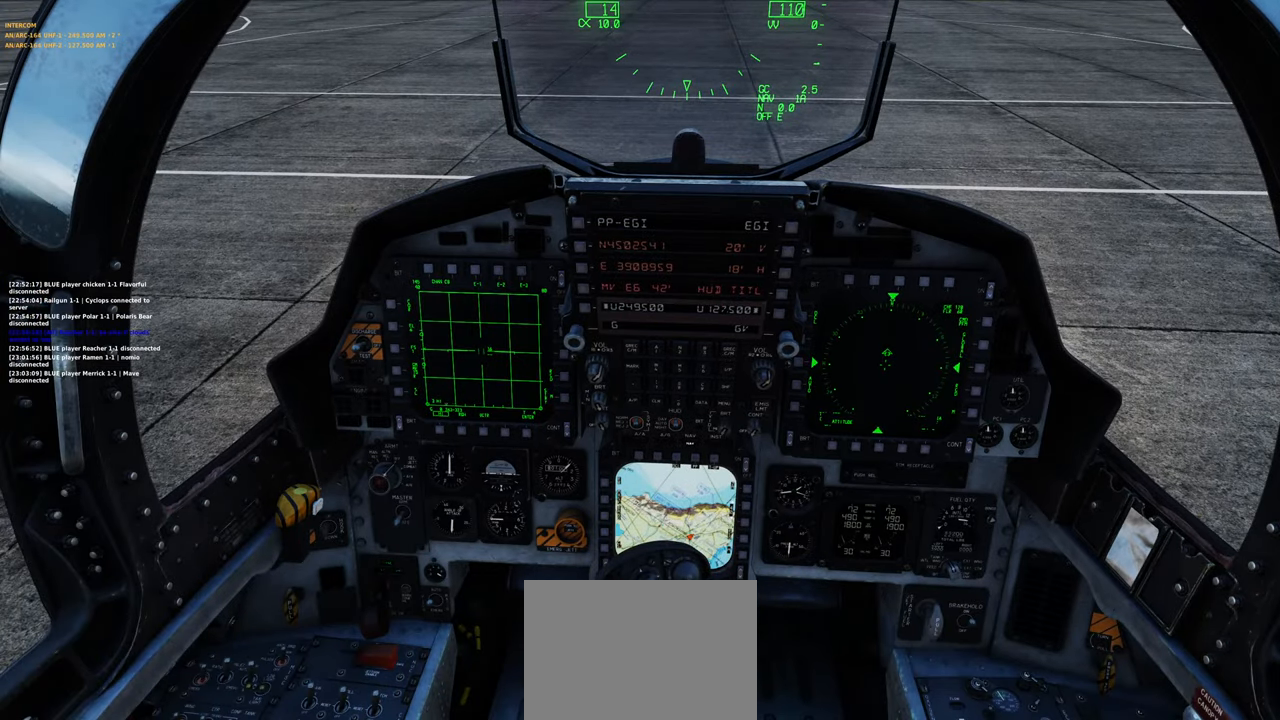
{"buttons": [], "left_stick": "center", "right_stick": "center", "events": []}
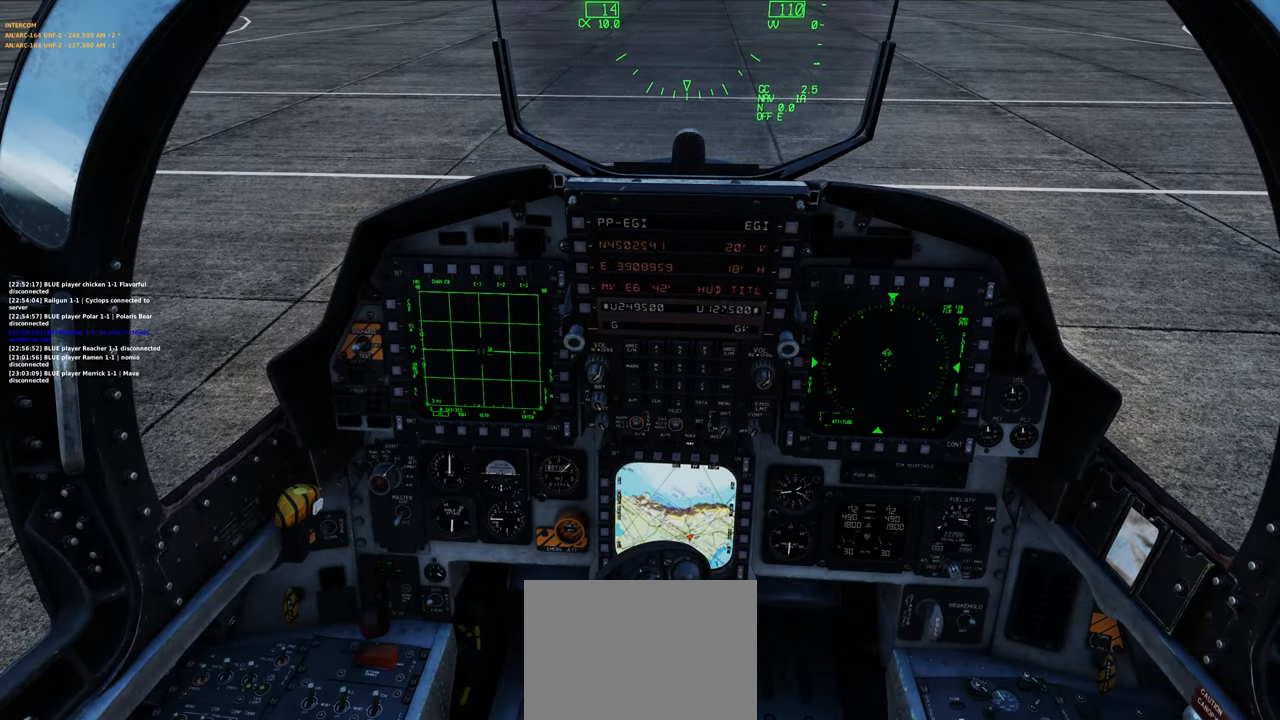
{"buttons": [], "left_stick": "center", "right_stick": "center", "events": [[133, "right_stick", "up"], [483, "right_stick", "center"]]}
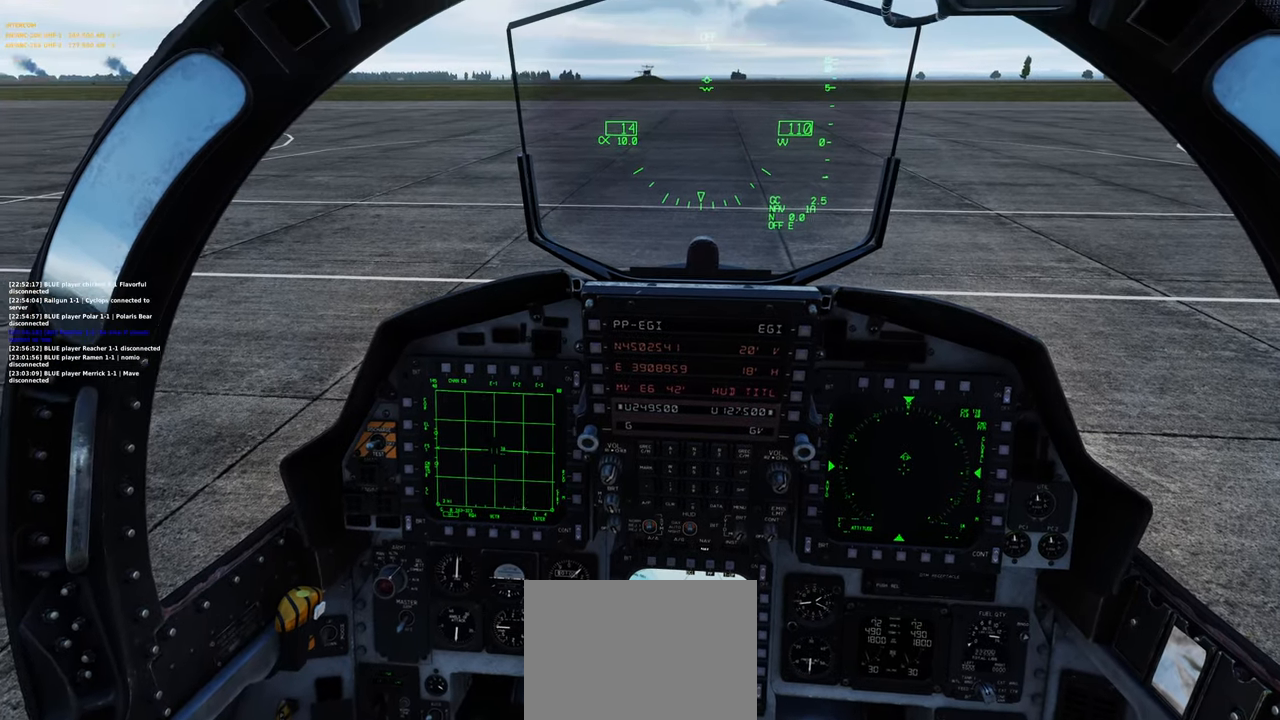
{"buttons": [], "left_stick": "center", "right_stick": "center", "events": []}
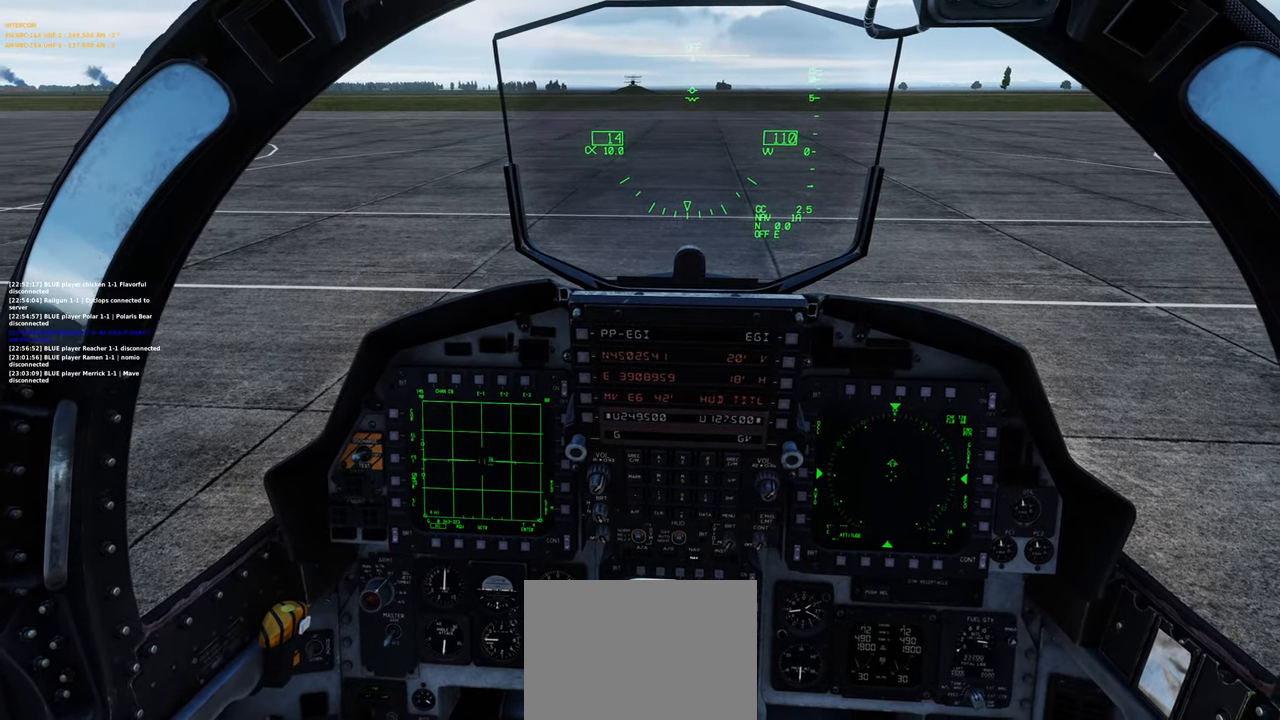
{"buttons": [], "left_stick": "center", "right_stick": "center", "events": []}
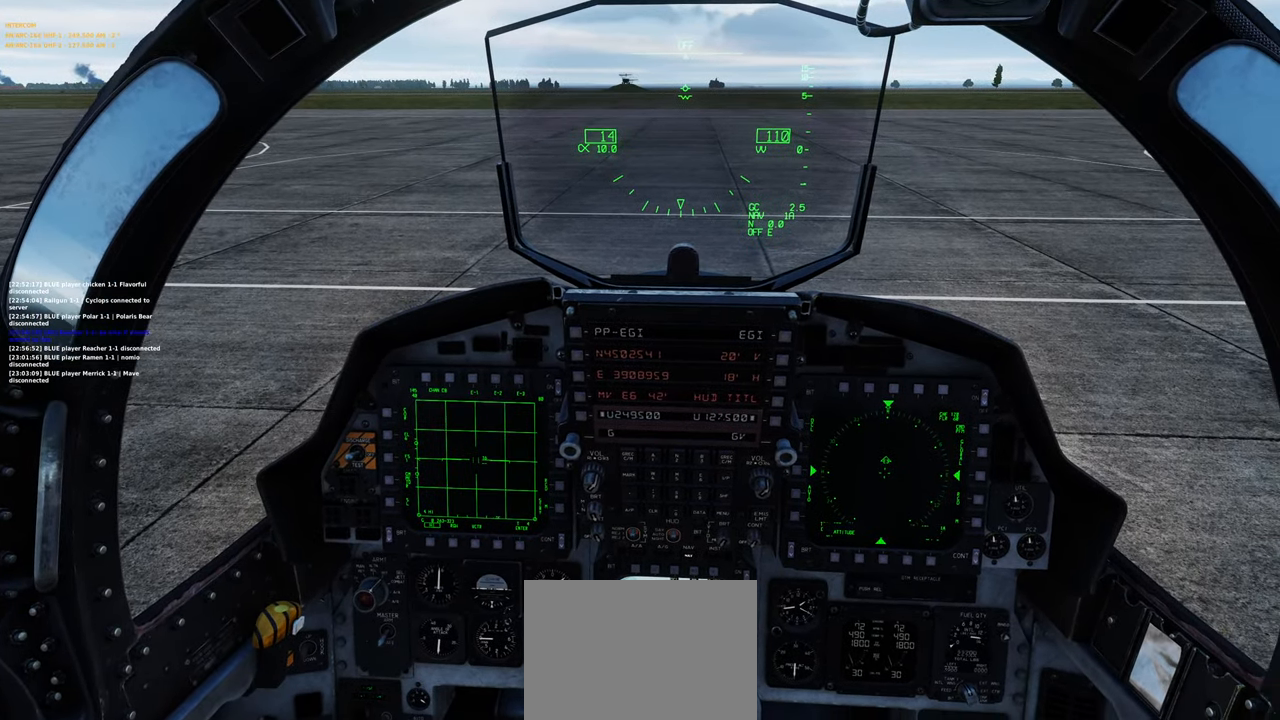
{"buttons": [], "left_stick": "center", "right_stick": "center", "events": []}
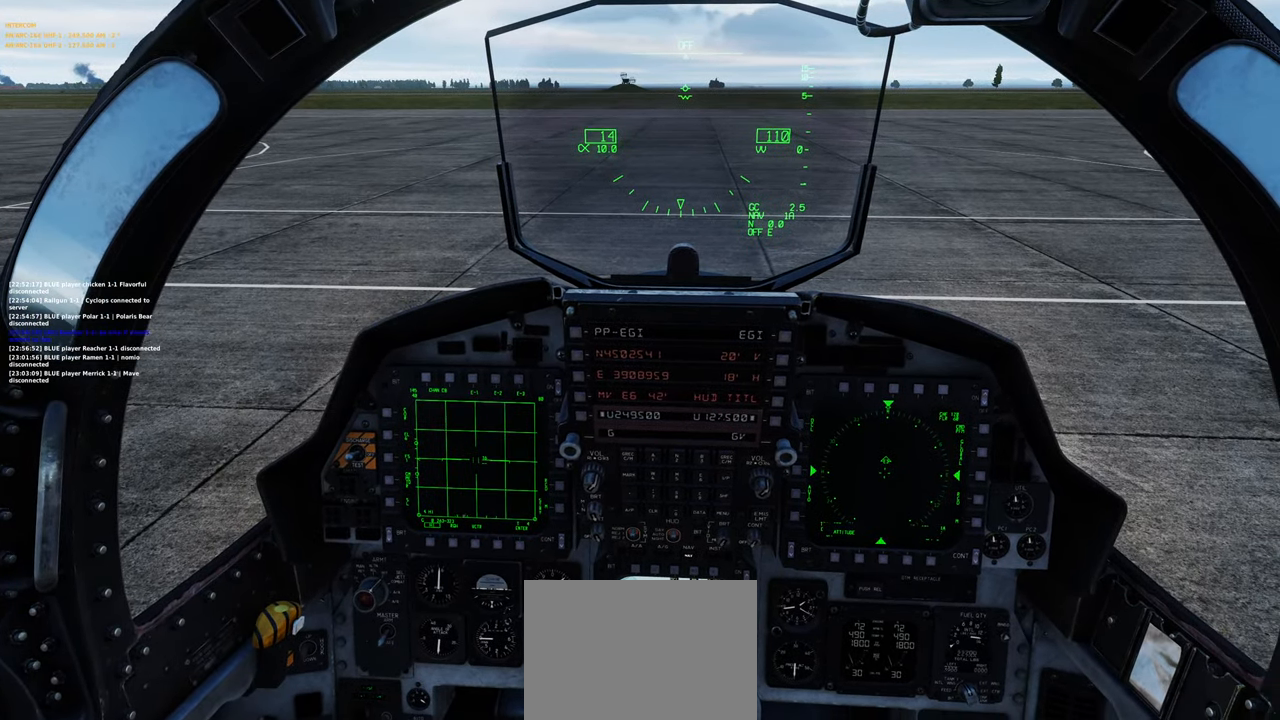
{"buttons": [], "left_stick": "center", "right_stick": "center", "events": []}
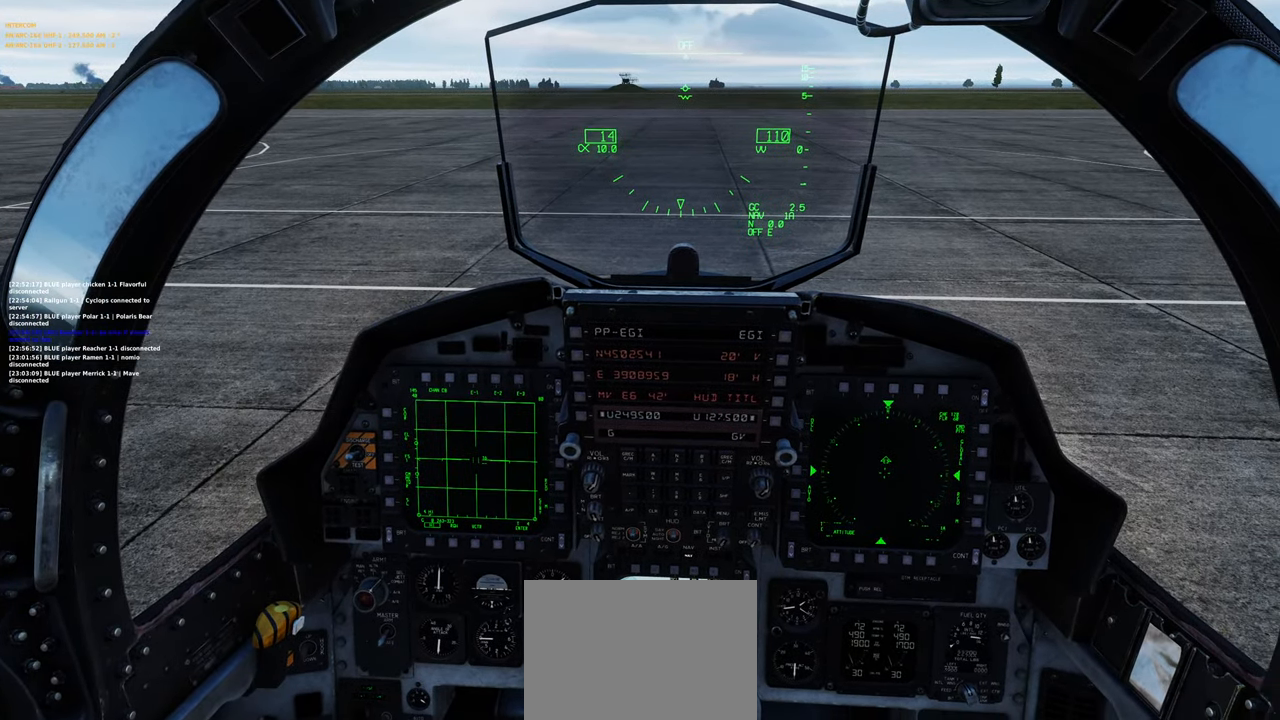
{"buttons": [], "left_stick": "center", "right_stick": "center", "events": []}